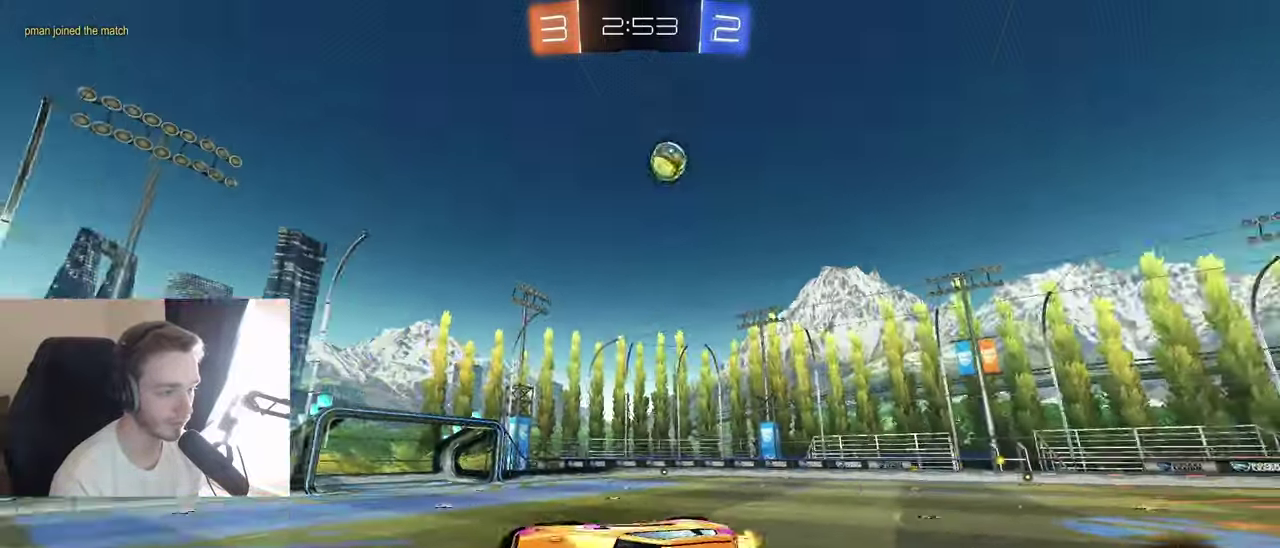
Gameplay with a controller (Xbox layout); each line is a JSON object with the inputs held at the frame after it. "events" lists button and stick changes between this image and that frame as [ms after this image, input, new state], when the widget could be followed in between. Not read: L3 R3.
{"buttons": ["L1"], "left_stick": "down", "right_stick": "center", "events": [[17, "L1", "down"], [17, "left_stick", "up-right"], [133, "L1", "up"], [433, "left_stick", "down"], [467, "L1", "down"]]}
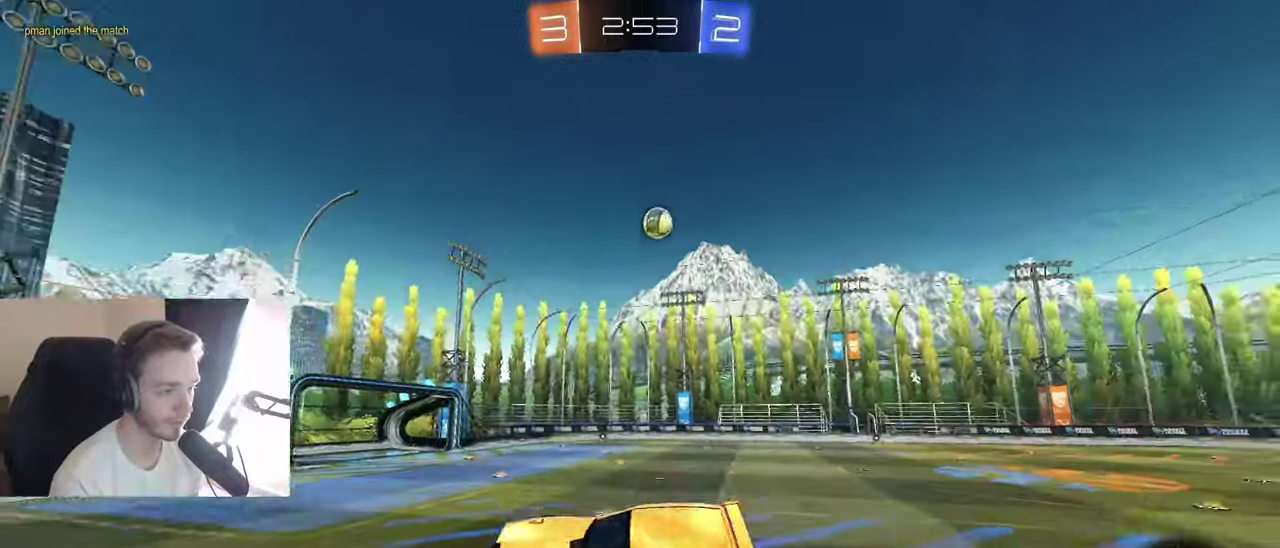
{"buttons": ["R2"], "left_stick": "up-right", "right_stick": "center", "events": [[17, "left_stick", "down-right"], [50, "R2", "down"], [50, "Y", "down"], [150, "L1", "up"], [150, "Y", "up"], [183, "left_stick", "down-left"], [267, "left_stick", "left"], [317, "L1", "down"], [317, "left_stick", "up-left"], [467, "L1", "up"], [483, "left_stick", "up-right"]]}
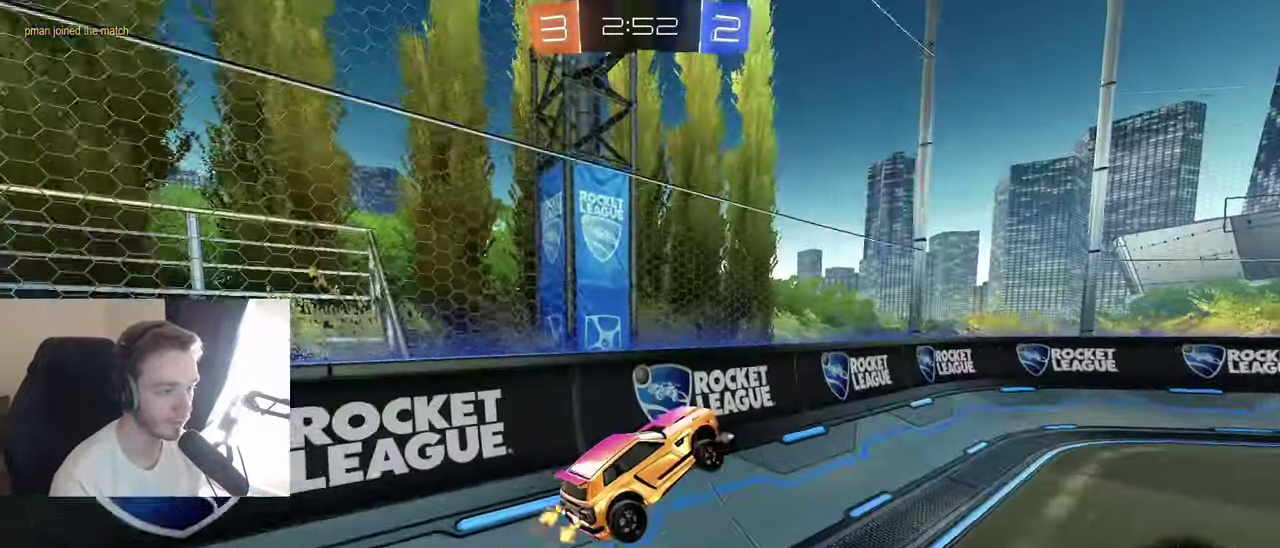
{"buttons": ["R2"], "left_stick": "right", "right_stick": "center", "events": [[100, "Y", "down"], [167, "B", "down"], [200, "Y", "up"], [233, "left_stick", "right"], [483, "B", "up"]]}
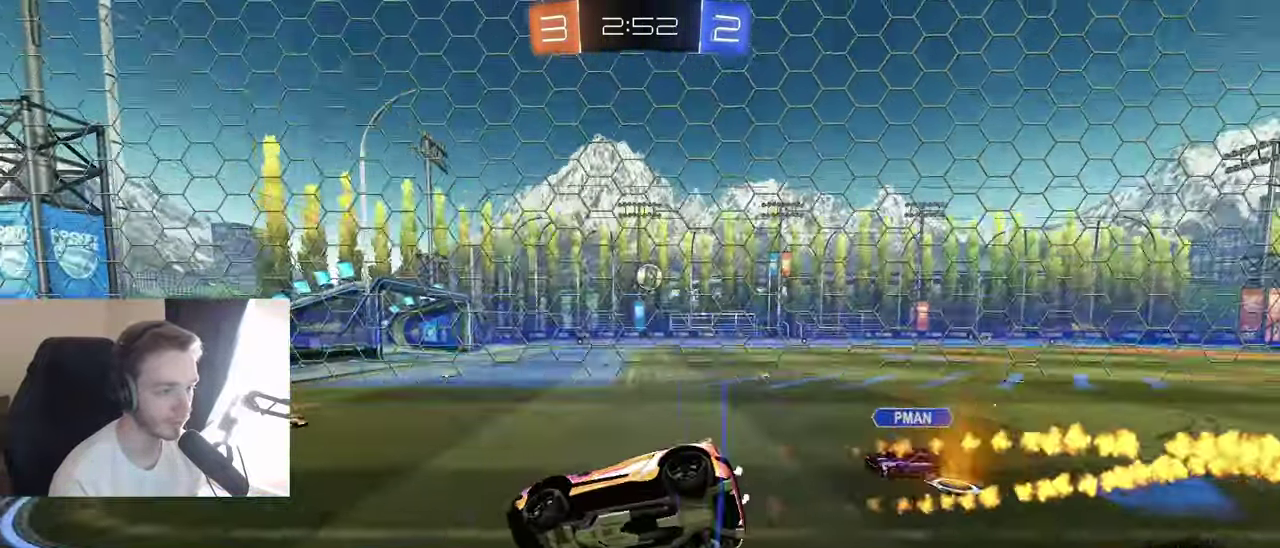
{"buttons": ["B", "R2"], "left_stick": "up-right", "right_stick": "center", "events": [[217, "B", "down"], [217, "left_stick", "center"], [367, "left_stick", "up-right"]]}
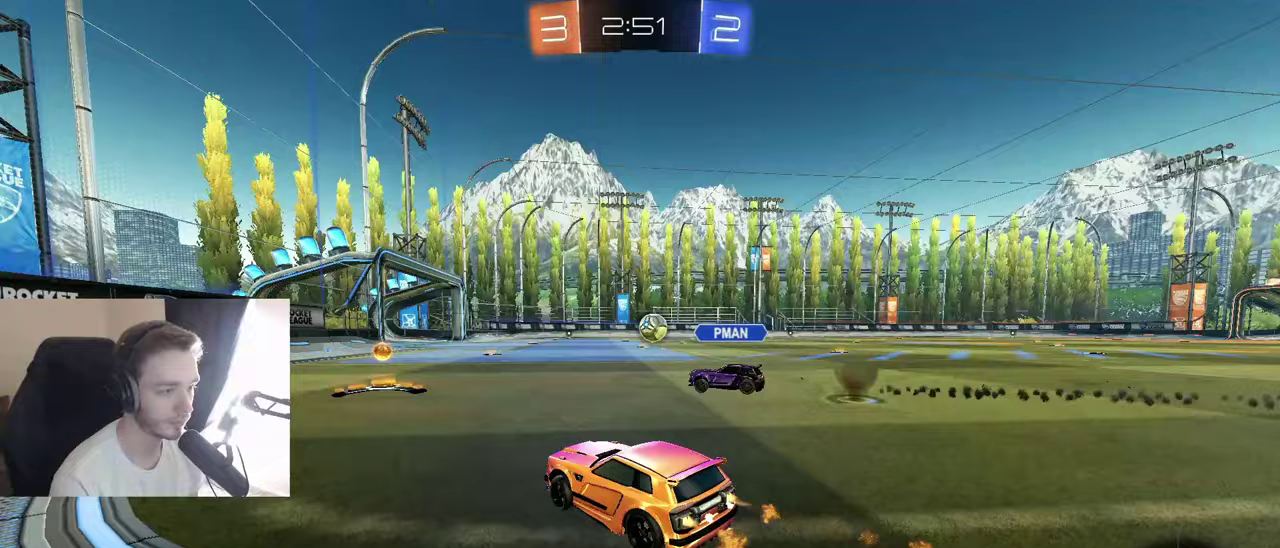
{"buttons": ["L2"], "left_stick": "down-right", "right_stick": "center", "events": [[33, "B", "up"], [33, "left_stick", "center"], [100, "left_stick", "left"], [217, "left_stick", "center"], [317, "R2", "up"], [383, "L2", "down"], [383, "left_stick", "down-right"]]}
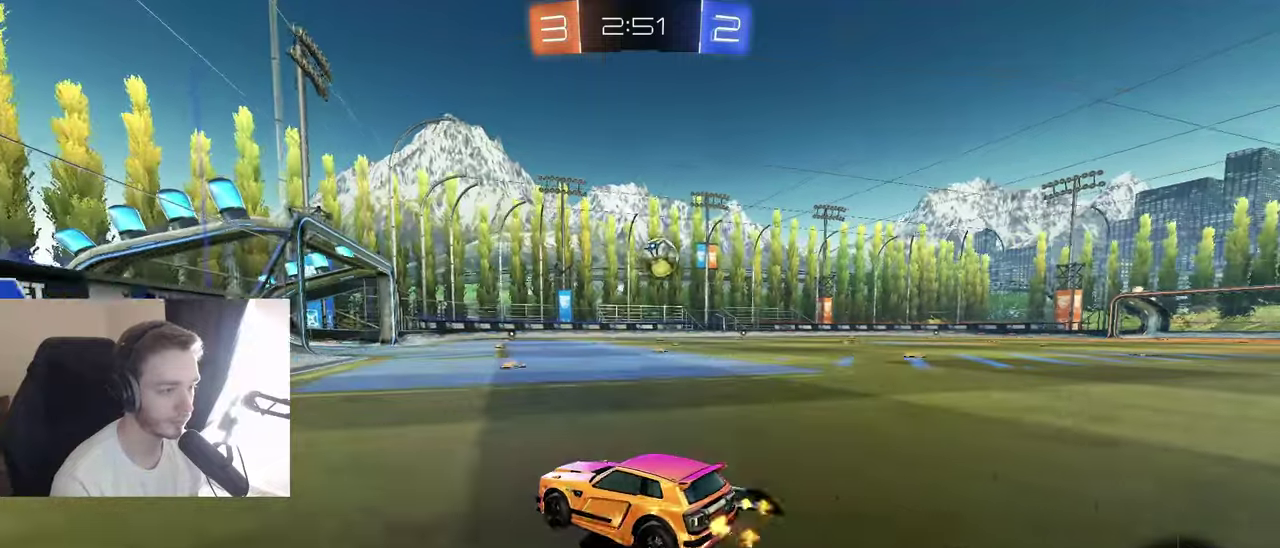
{"buttons": [], "left_stick": "center", "right_stick": "center", "events": [[183, "L2", "up"], [300, "R2", "down"], [467, "R2", "up"], [500, "left_stick", "center"]]}
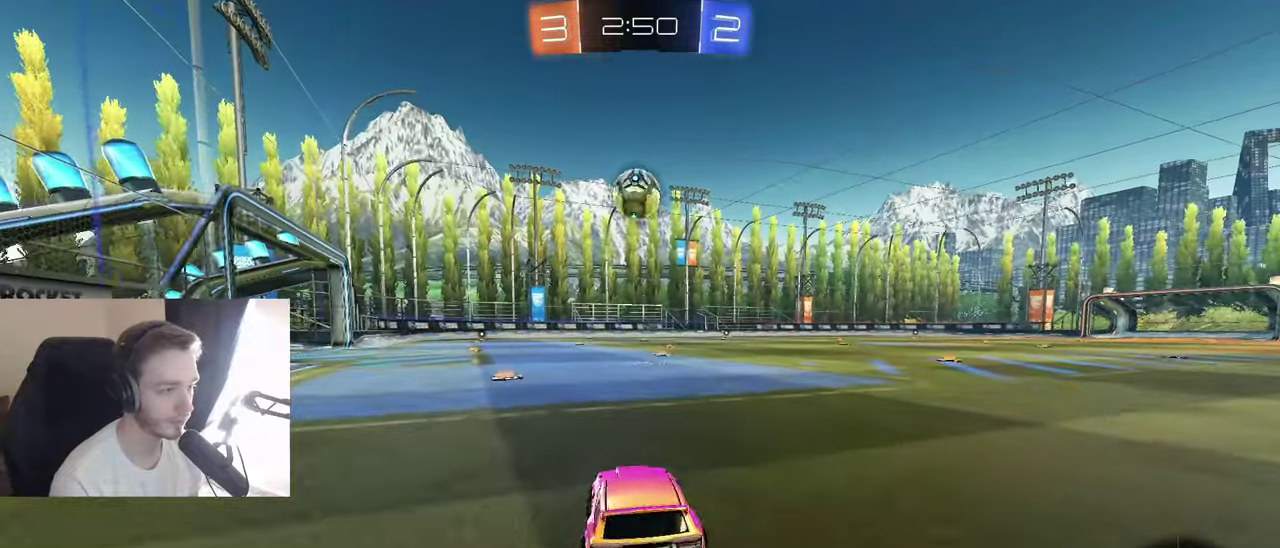
{"buttons": ["R2"], "left_stick": "center", "right_stick": "center", "events": [[50, "left_stick", "down-left"], [100, "left_stick", "left"], [283, "left_stick", "center"], [450, "R2", "down"]]}
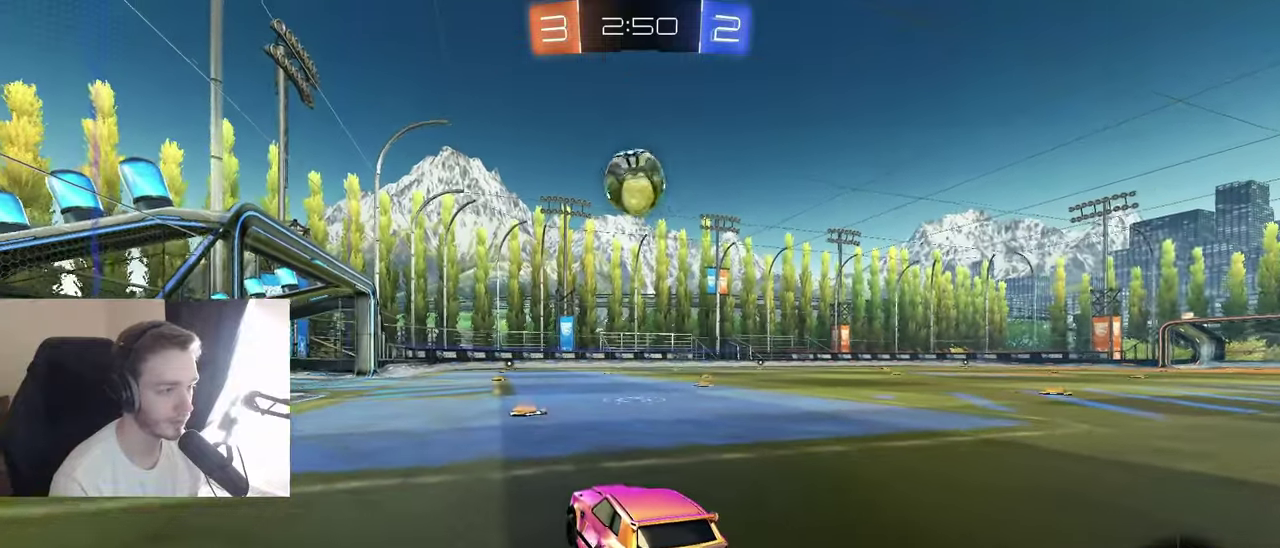
{"buttons": ["R2"], "left_stick": "right", "right_stick": "center", "events": [[283, "R2", "up"], [400, "R2", "down"], [467, "left_stick", "right"]]}
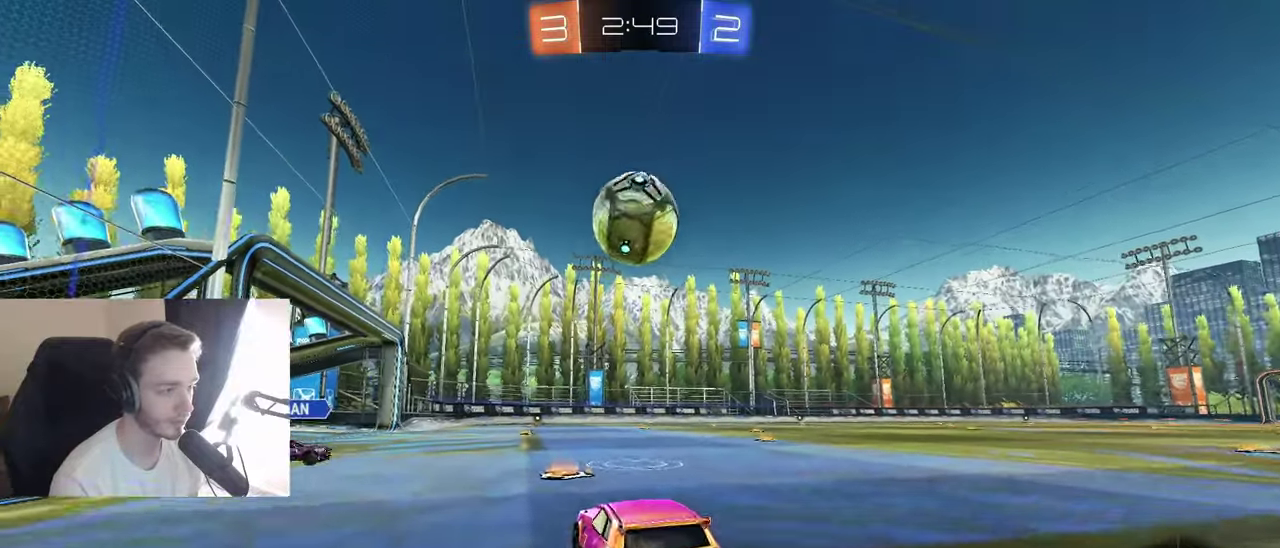
{"buttons": [], "left_stick": "down", "right_stick": "center", "events": [[50, "A", "down"], [83, "left_stick", "center"], [133, "left_stick", "up-left"], [167, "L1", "down"], [183, "A", "up"], [350, "A", "down"], [383, "left_stick", "down-left"], [417, "L1", "up"], [433, "R2", "up"], [450, "A", "up"], [467, "left_stick", "down"]]}
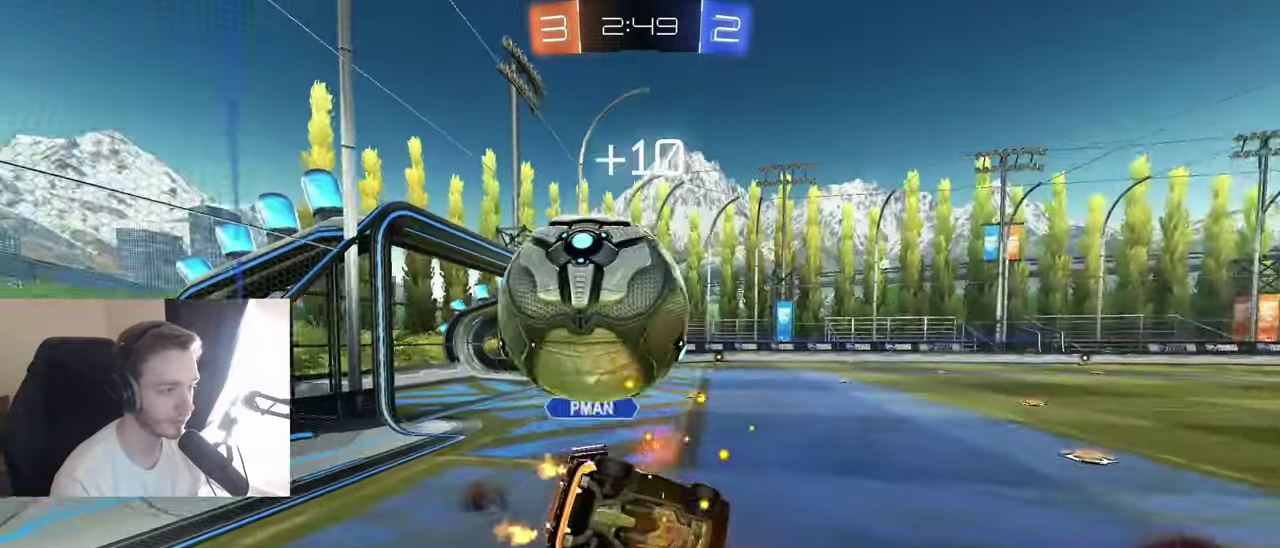
{"buttons": ["R1"], "left_stick": "down-left", "right_stick": "center", "events": [[300, "left_stick", "down-left"], [483, "R1", "down"]]}
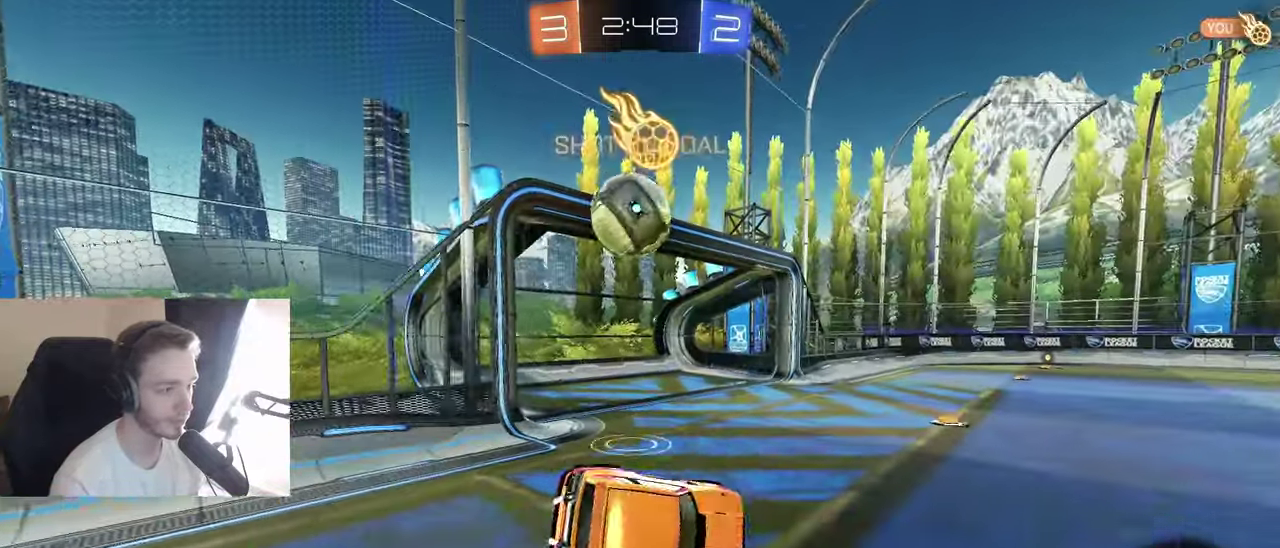
{"buttons": ["B", "R2"], "left_stick": "left", "right_stick": "center", "events": [[17, "B", "down"], [100, "left_stick", "down"], [133, "R1", "up"], [200, "L1", "down"], [233, "R2", "down"], [233, "left_stick", "down-right"], [300, "L1", "up"], [300, "left_stick", "down"], [433, "left_stick", "left"]]}
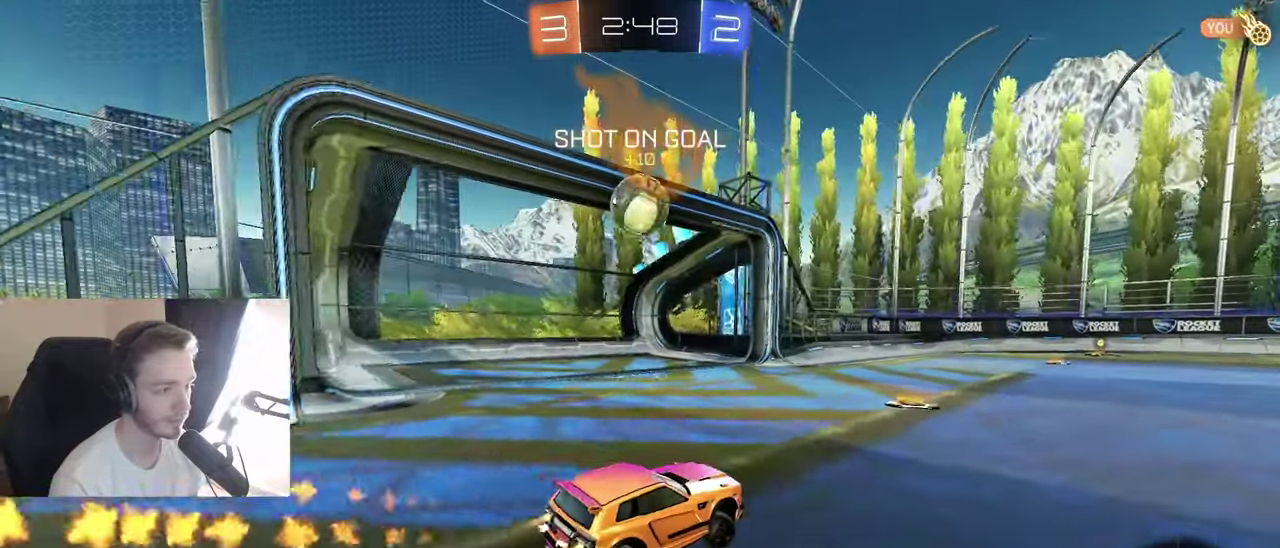
{"buttons": ["R2"], "left_stick": "right", "right_stick": "center", "events": [[17, "left_stick", "center"], [150, "B", "up"], [500, "left_stick", "right"]]}
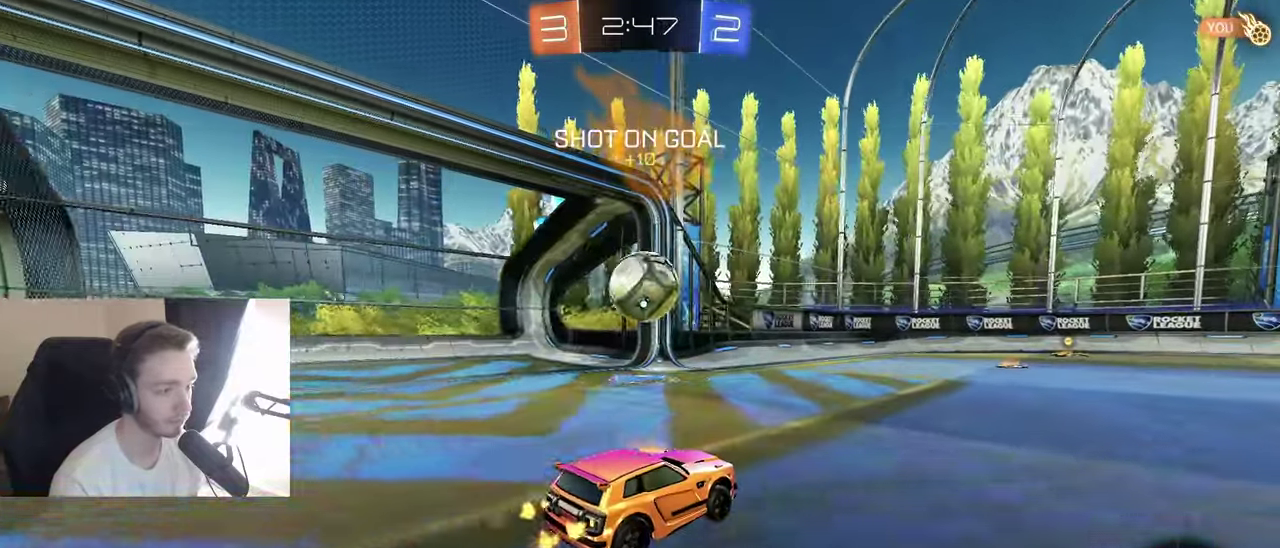
{"buttons": ["R2"], "left_stick": "center", "right_stick": "center", "events": [[50, "B", "down"], [400, "left_stick", "center"], [417, "B", "up"]]}
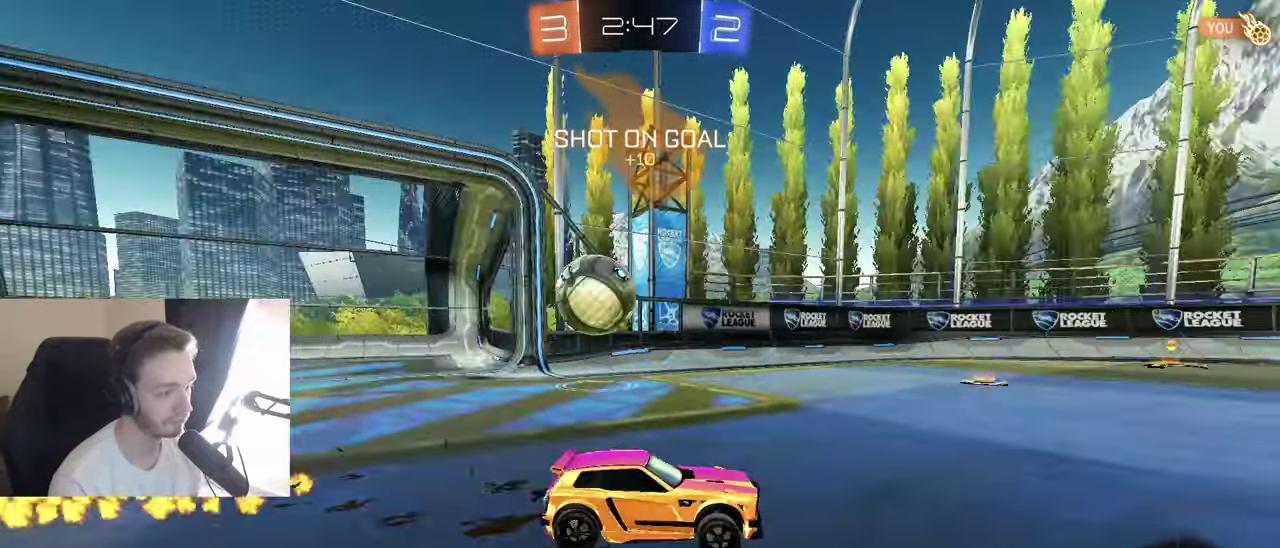
{"buttons": ["B", "Y", "R2"], "left_stick": "left", "right_stick": "center", "events": [[167, "left_stick", "down-left"], [317, "left_stick", "left"], [400, "Y", "down"], [417, "B", "down"]]}
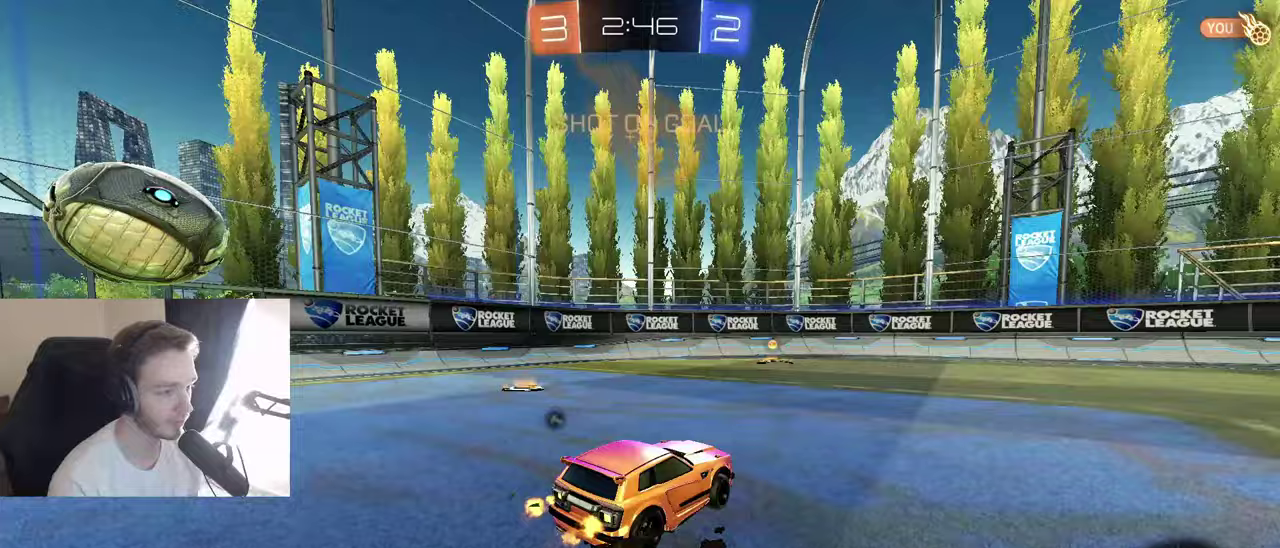
{"buttons": ["R2"], "left_stick": "center", "right_stick": "center", "events": [[17, "Y", "up"], [317, "Y", "down"], [350, "left_stick", "center"], [433, "Y", "up"], [483, "B", "up"]]}
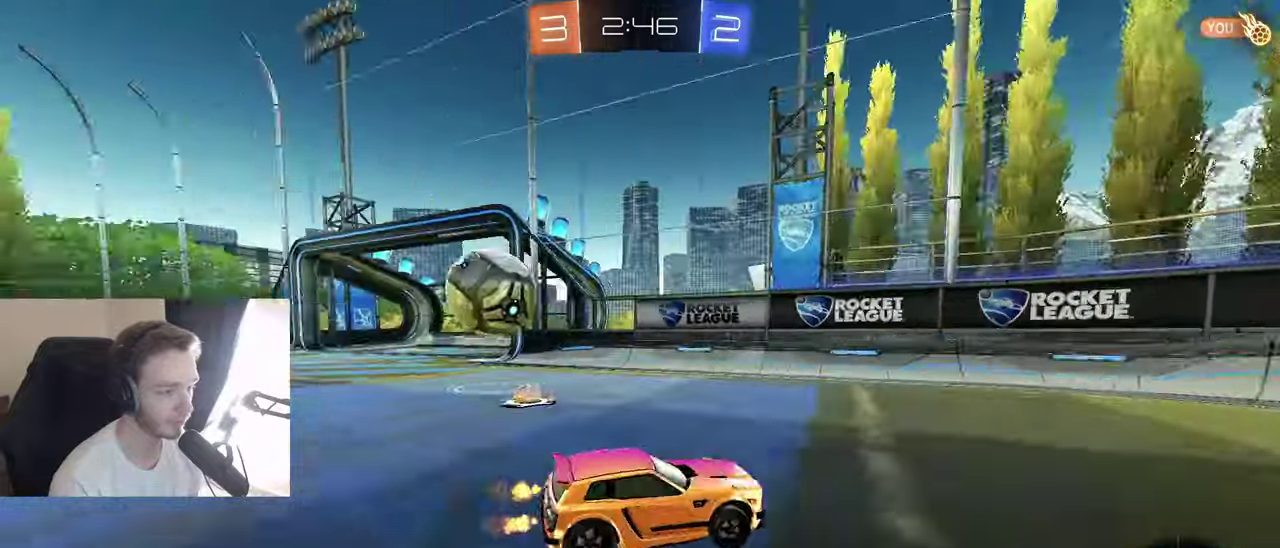
{"buttons": ["R2"], "left_stick": "right", "right_stick": "center", "events": [[117, "left_stick", "right"], [367, "L1", "down"], [500, "L1", "up"]]}
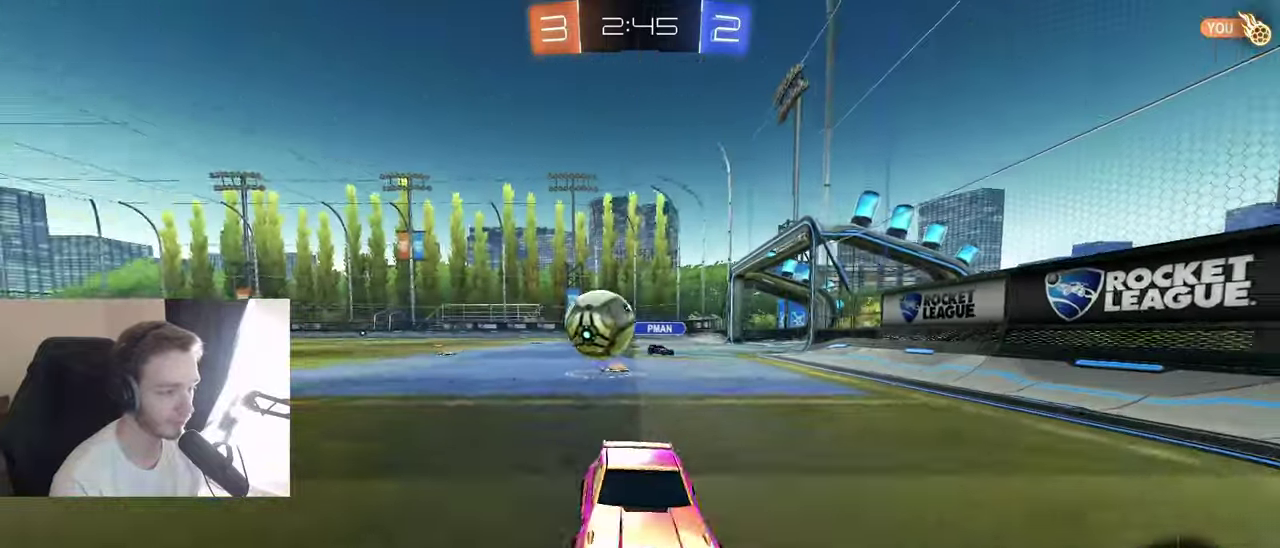
{"buttons": ["R2"], "left_stick": "right", "right_stick": "center", "events": [[50, "B", "down"], [200, "L1", "down"], [300, "L1", "up"], [317, "B", "up"]]}